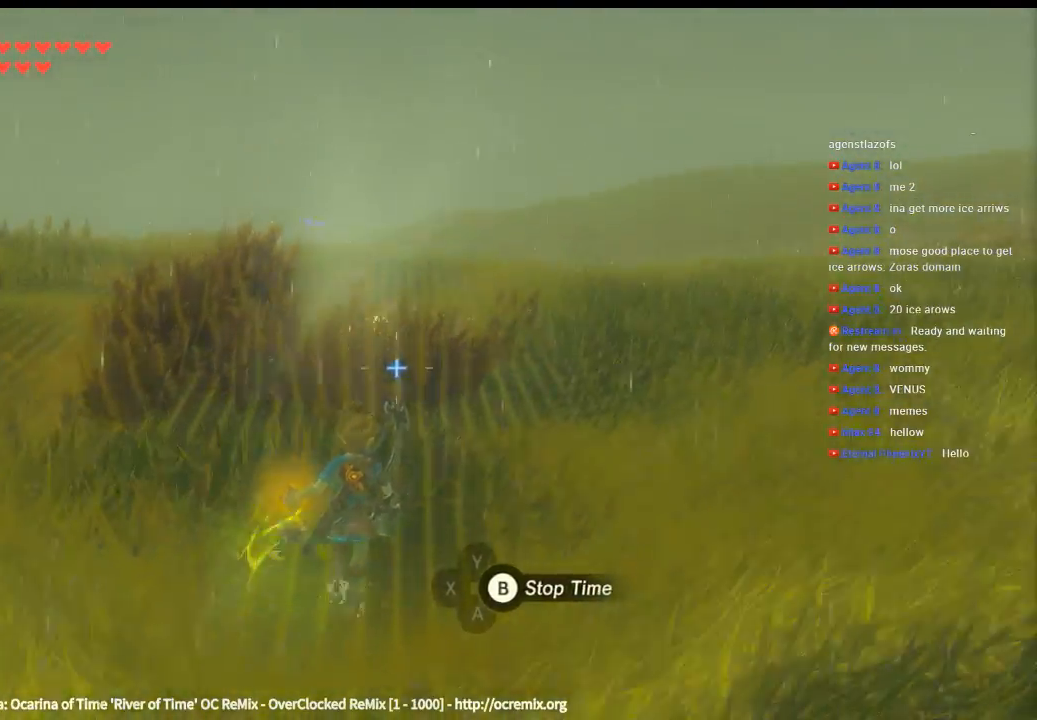
Gameplay with a controller (Xbox layout); each line is a JSON object with the inputs held at the frame after it (dt_ms = milliseconds from this image to that frame). "events" lists button and stick changes between this image and that frame as [ms after this image, input, new state], when the widget could be followed in between. Not read: HOME L3 R3 TOUCHPAD other_buttons right_stick.
{"dt_ms": 500, "buttons": [], "left_stick": "up", "events": []}
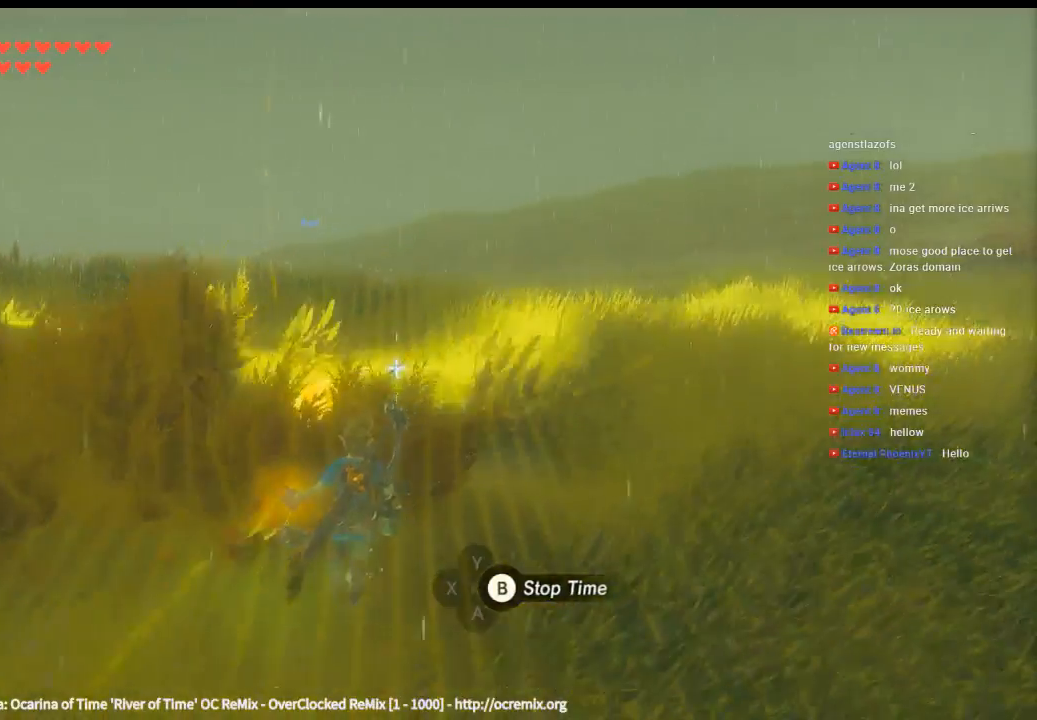
{"dt_ms": 500, "buttons": [], "left_stick": "right", "events": [[166, "left_stick", "up-right"], [266, "left_stick", "right"]]}
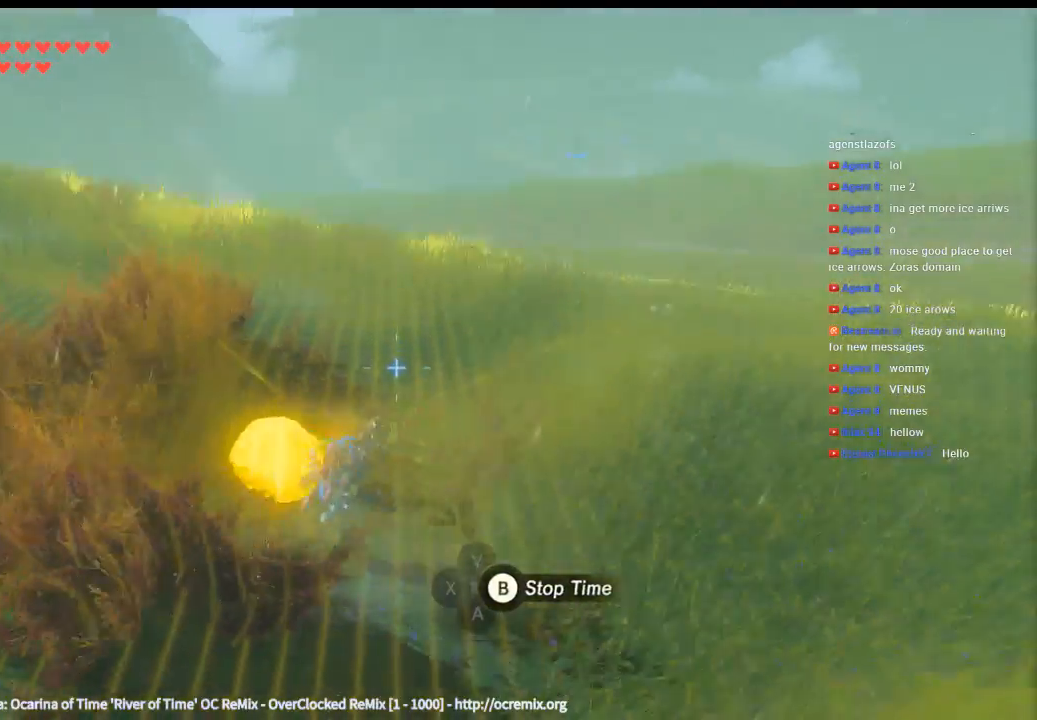
{"dt_ms": 500, "buttons": [], "left_stick": "center", "events": [[166, "left_stick", "up-left"], [433, "left_stick", "center"]]}
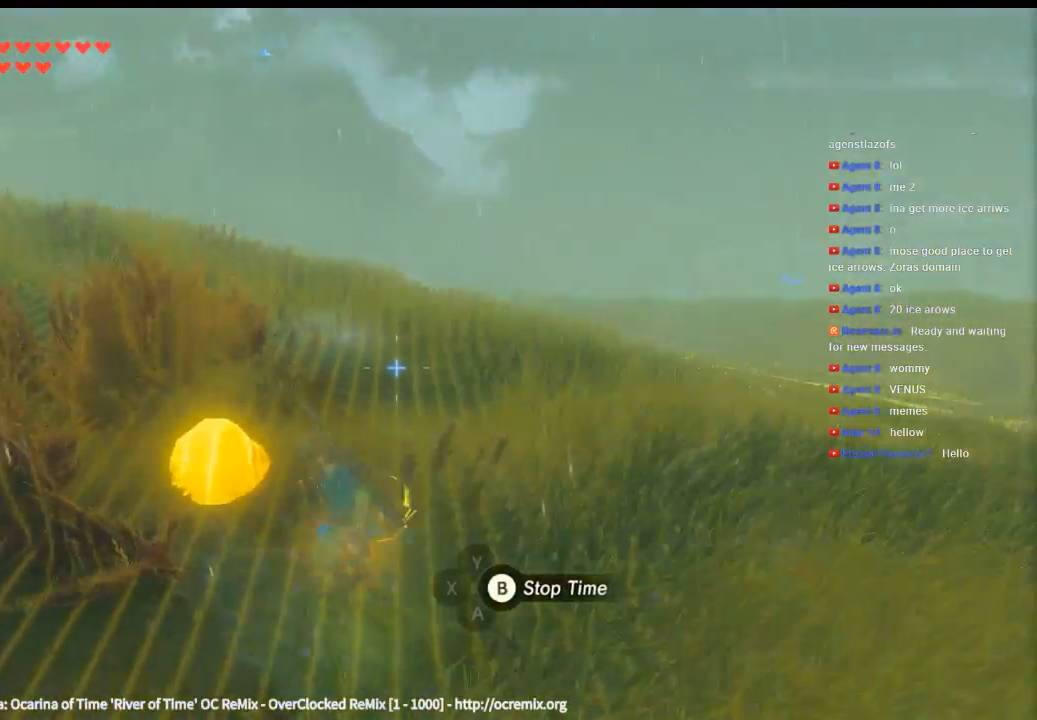
{"dt_ms": 500, "buttons": [], "left_stick": "center", "events": [[166, "left_stick", "up-left"], [266, "L1", "down"], [333, "L1", "up"], [366, "left_stick", "center"]]}
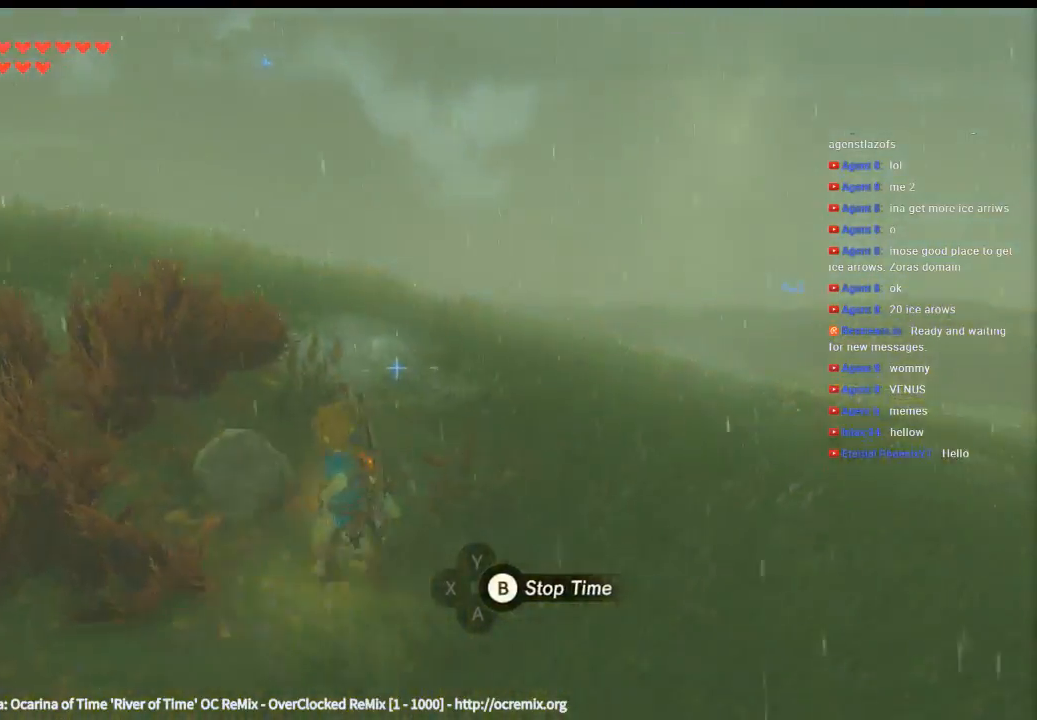
{"dt_ms": 500, "buttons": [], "left_stick": "center", "events": [[233, "B", "down"], [266, "left_stick", "left"], [333, "B", "up"], [400, "left_stick", "center"]]}
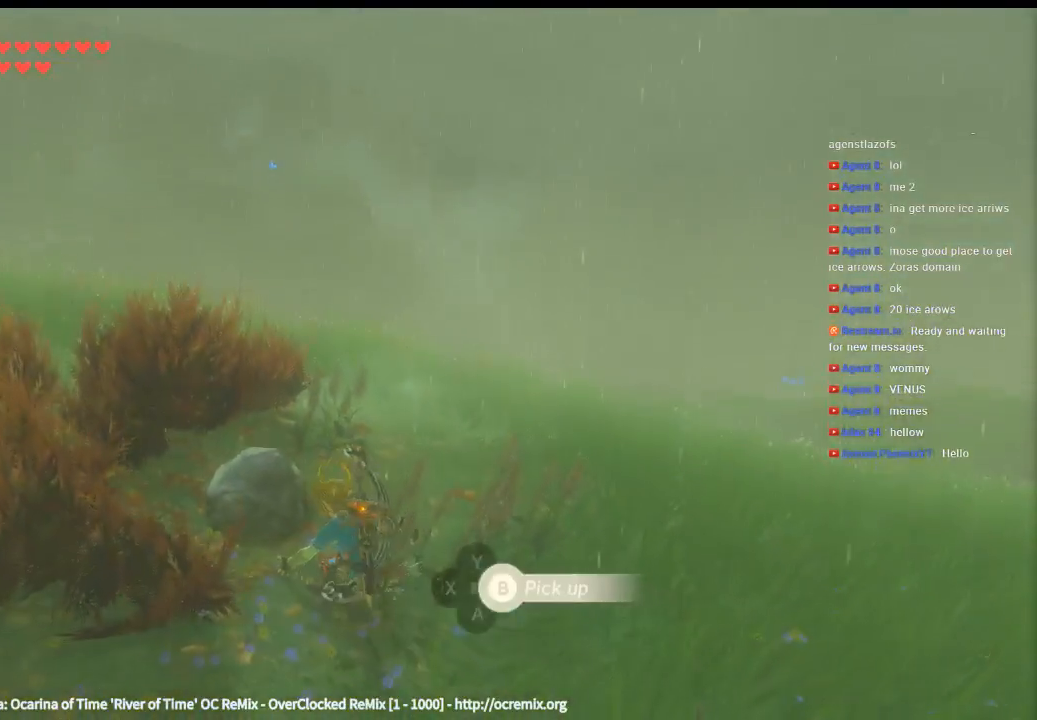
{"dt_ms": 500, "buttons": [], "left_stick": "up-left", "events": [[300, "left_stick", "up-left"]]}
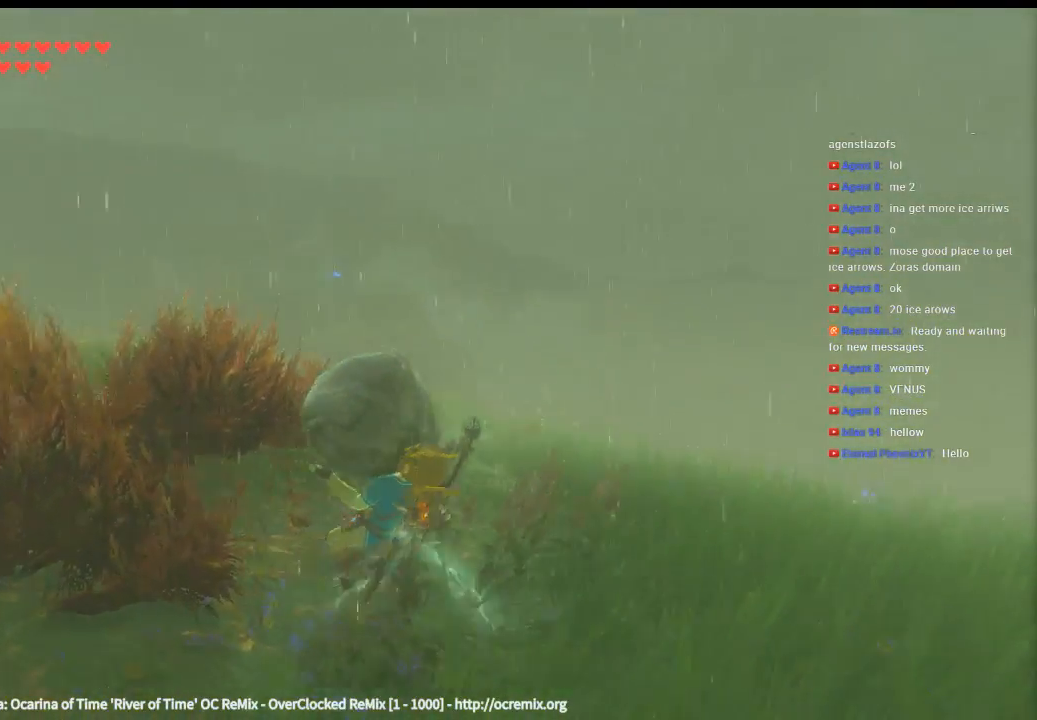
{"dt_ms": 500, "buttons": [], "left_stick": "up-left", "events": []}
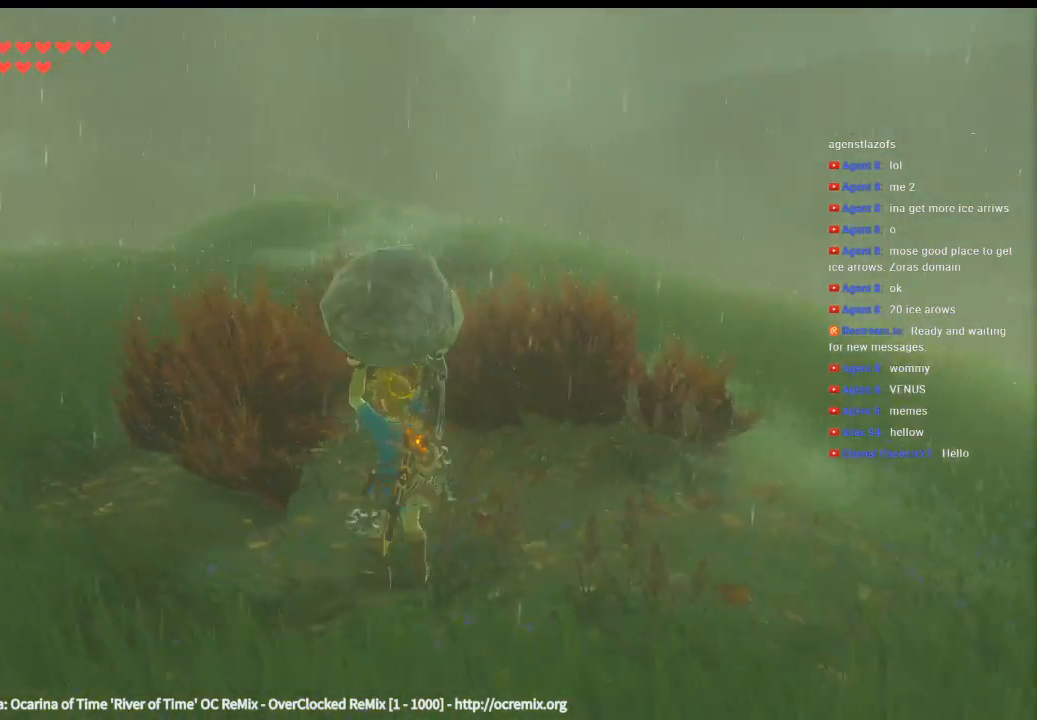
{"dt_ms": 500, "buttons": [], "left_stick": "up", "events": [[300, "left_stick", "up"]]}
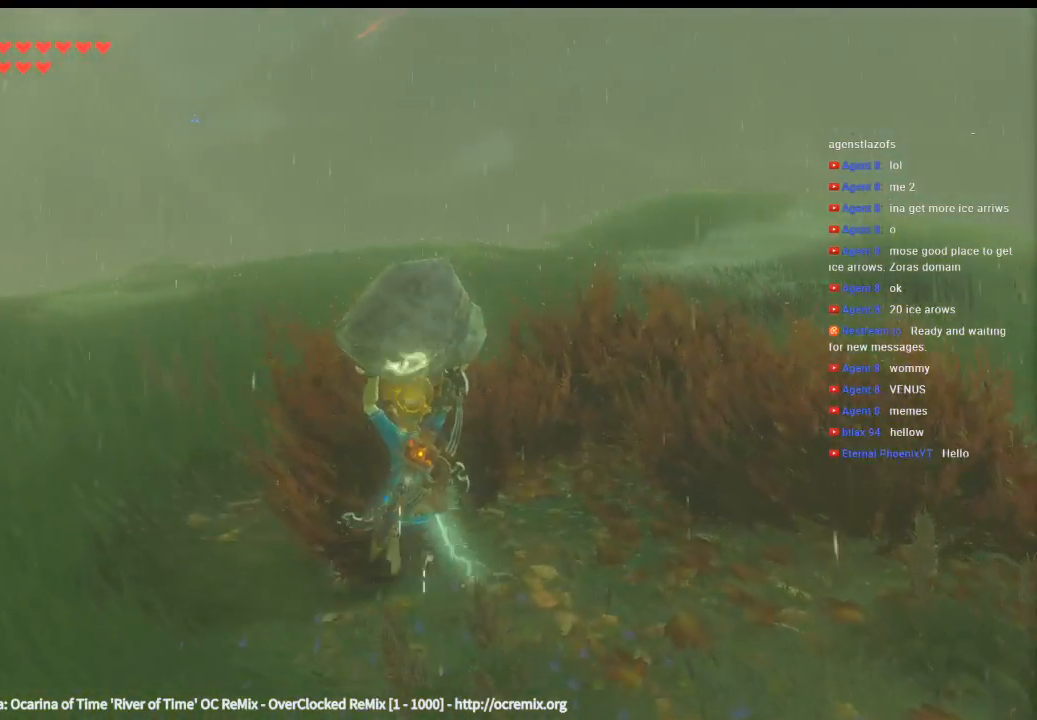
{"dt_ms": 500, "buttons": [], "left_stick": "up", "events": []}
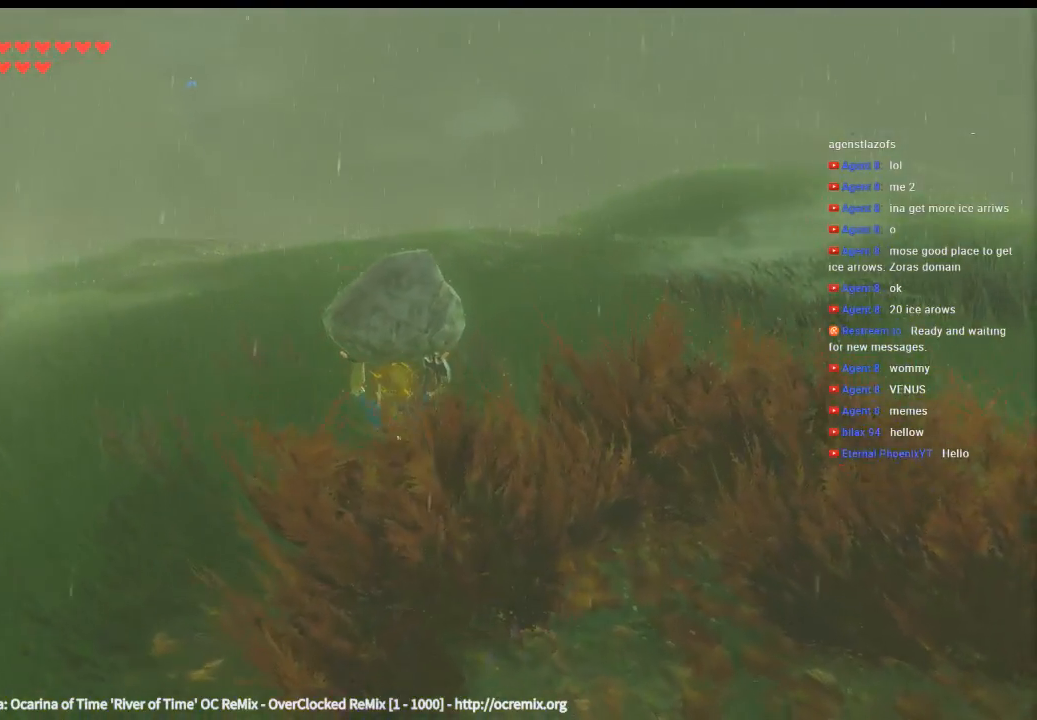
{"dt_ms": 500, "buttons": [], "left_stick": "up", "events": []}
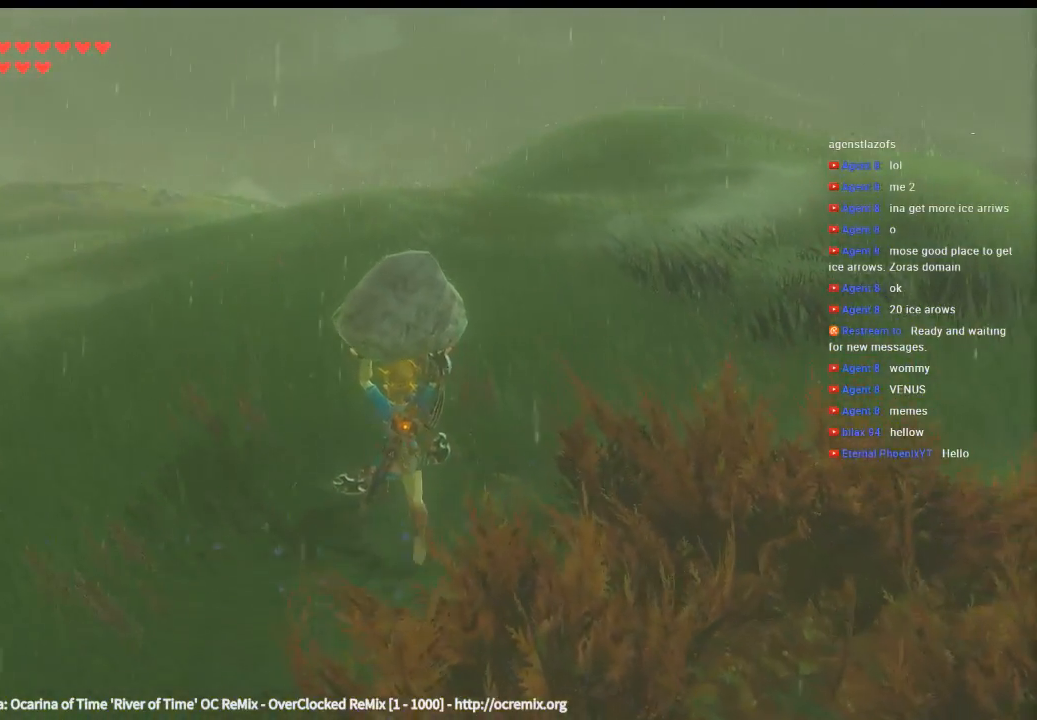
{"dt_ms": 500, "buttons": [], "left_stick": "up", "events": []}
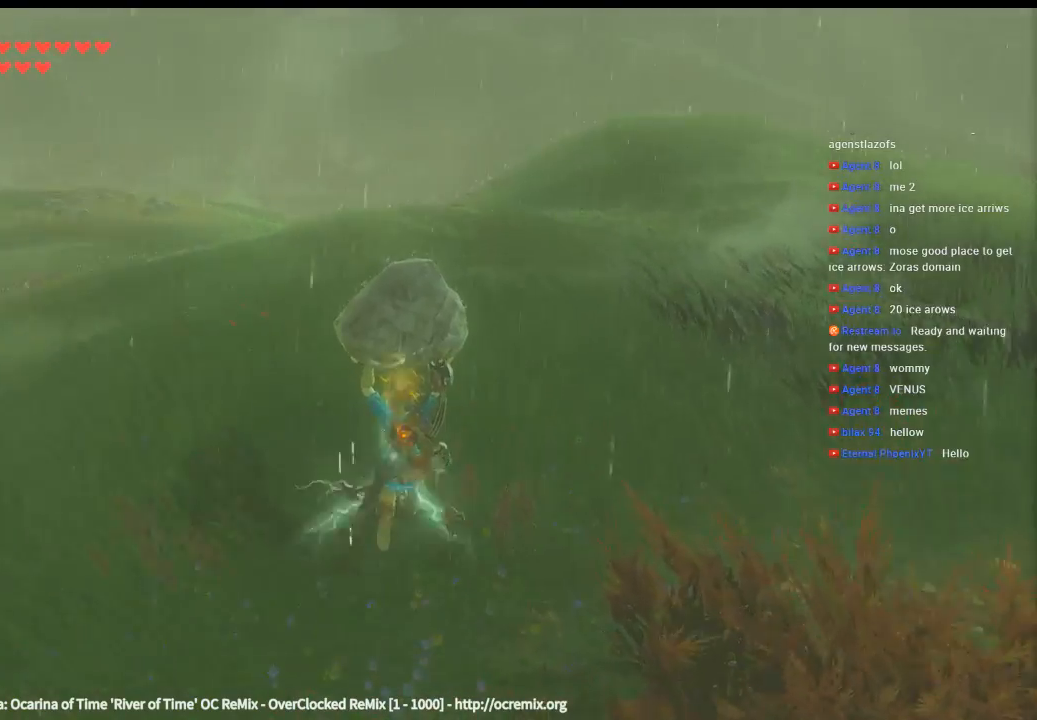
{"dt_ms": 500, "buttons": [], "left_stick": "up", "events": []}
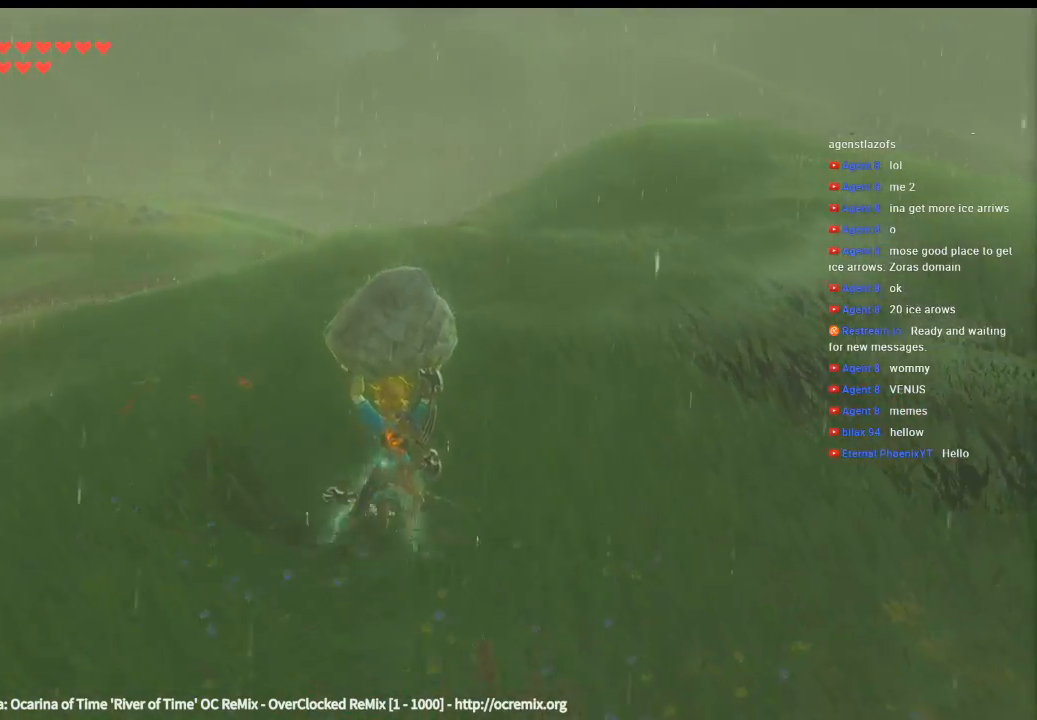
{"dt_ms": 500, "buttons": [], "left_stick": "up", "events": []}
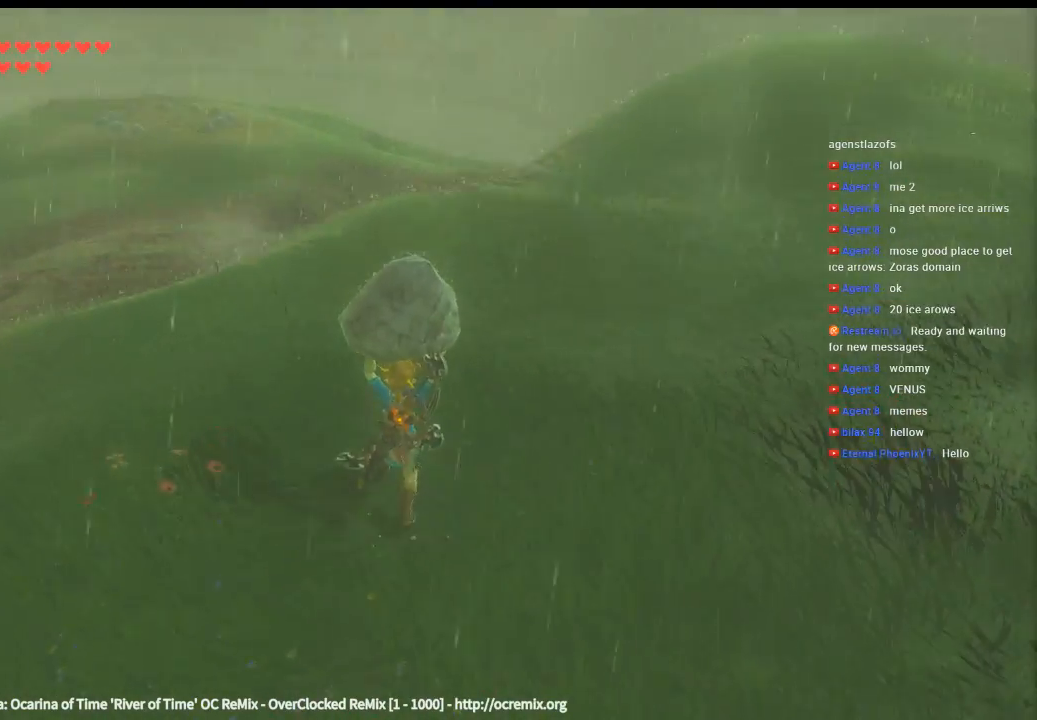
{"dt_ms": 500, "buttons": [], "left_stick": "up", "events": []}
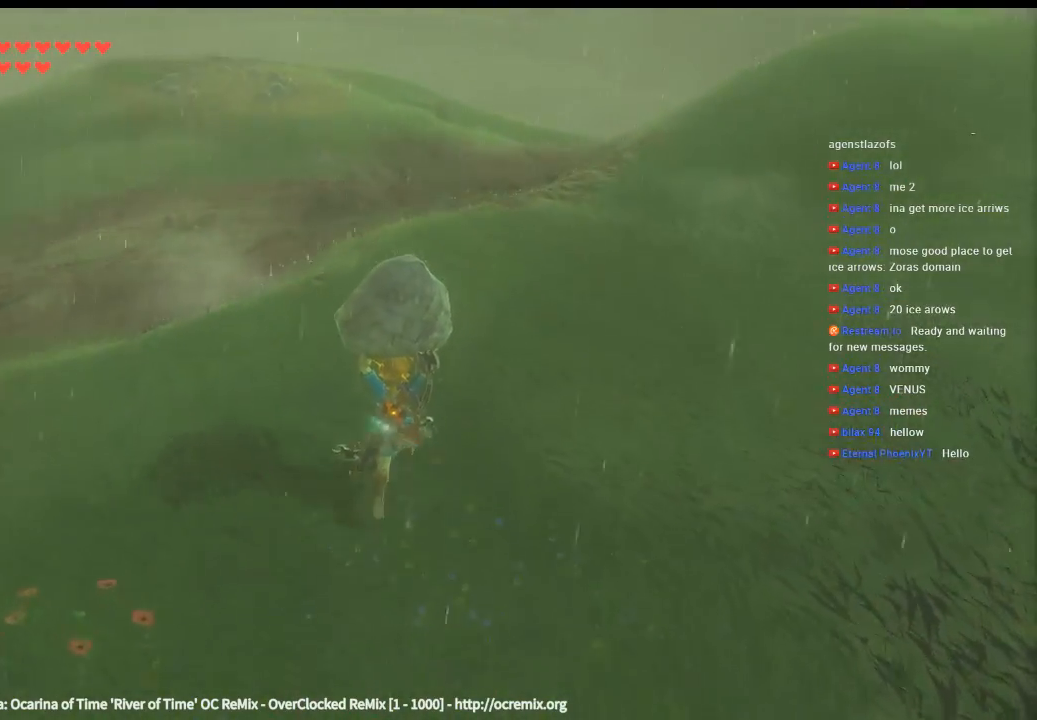
{"dt_ms": 500, "buttons": [], "left_stick": "up", "events": []}
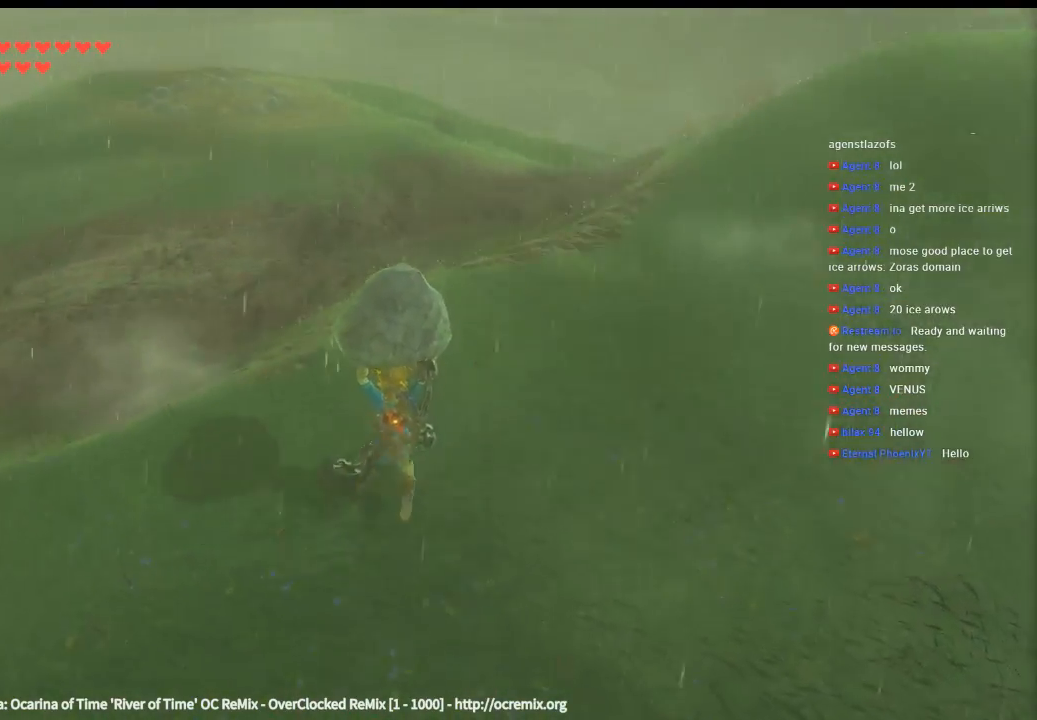
{"dt_ms": 500, "buttons": [], "left_stick": "up", "events": []}
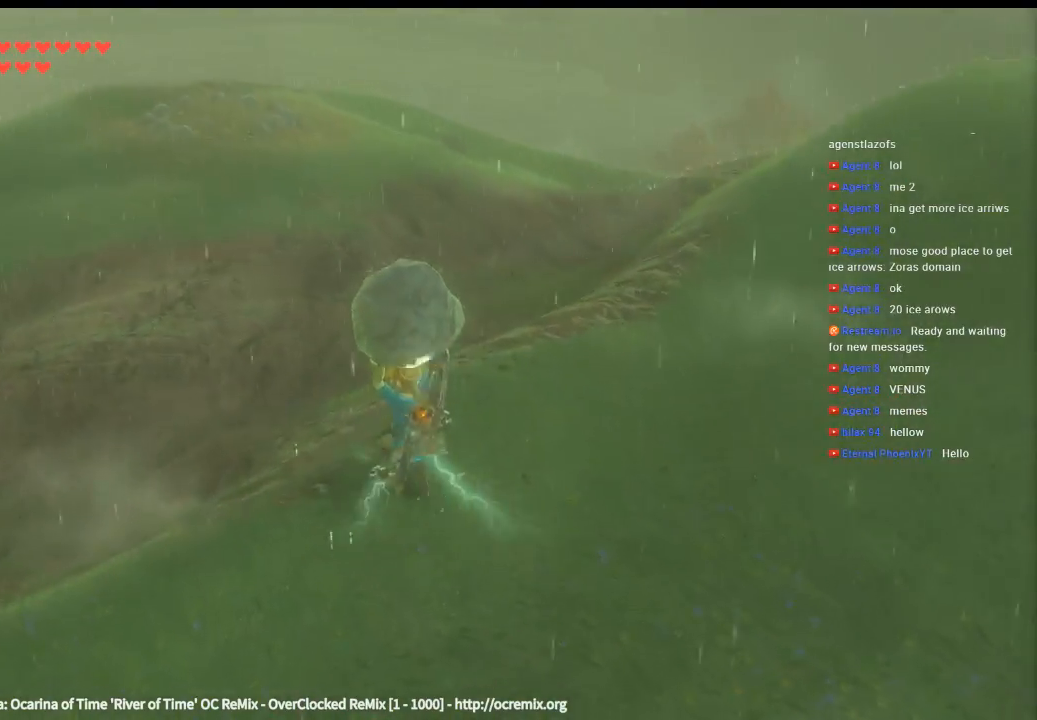
{"dt_ms": 500, "buttons": [], "left_stick": "up", "events": []}
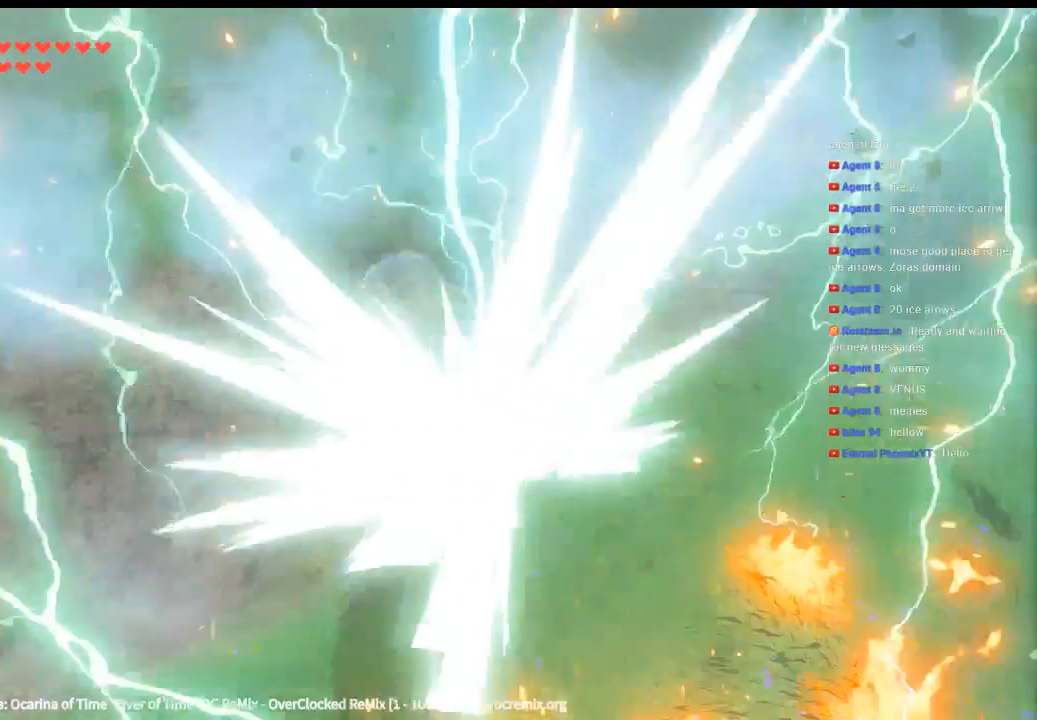
{"dt_ms": 500, "buttons": [], "left_stick": "up", "events": []}
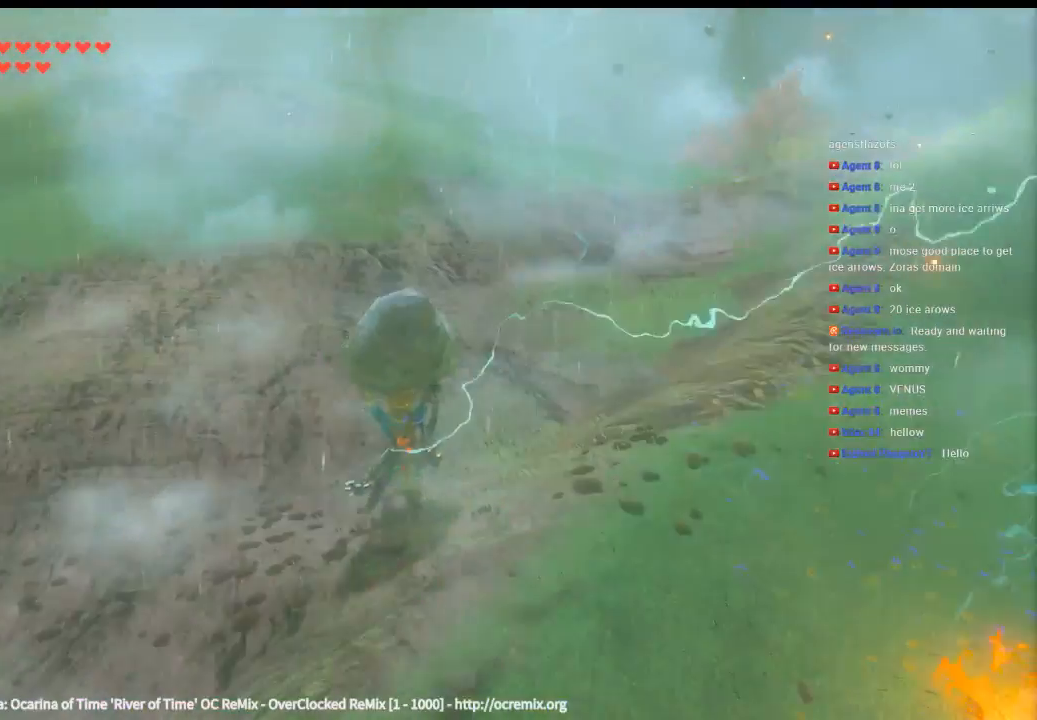
{"dt_ms": 500, "buttons": [], "left_stick": "up", "events": []}
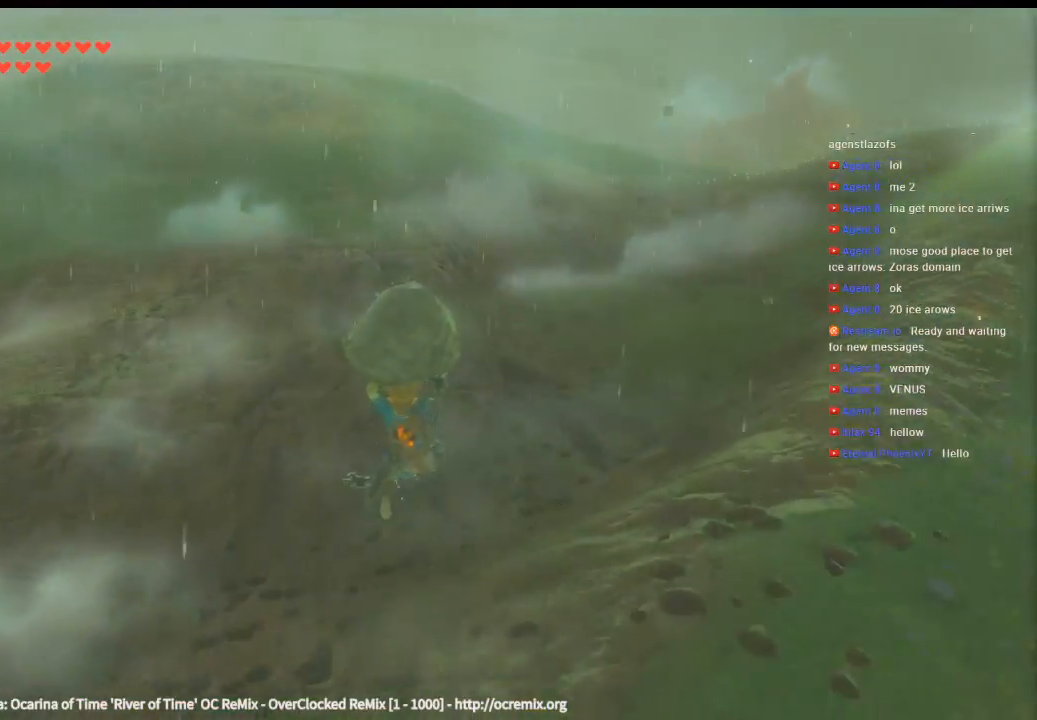
{"dt_ms": 500, "buttons": [], "left_stick": "up", "events": []}
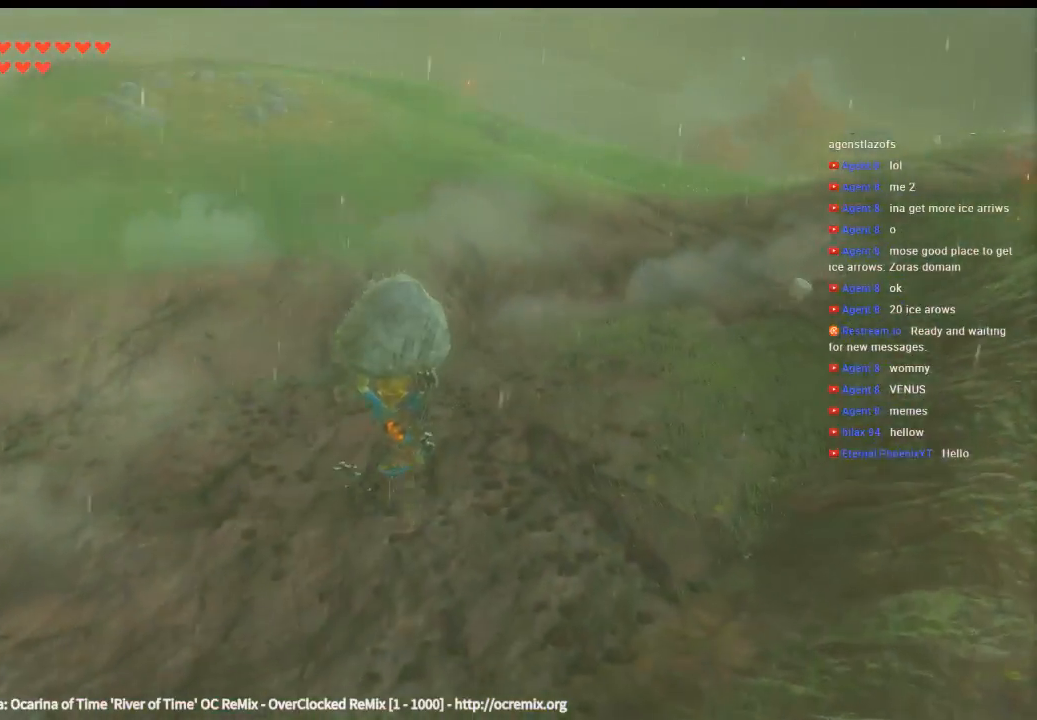
{"dt_ms": 500, "buttons": [], "left_stick": "up", "events": []}
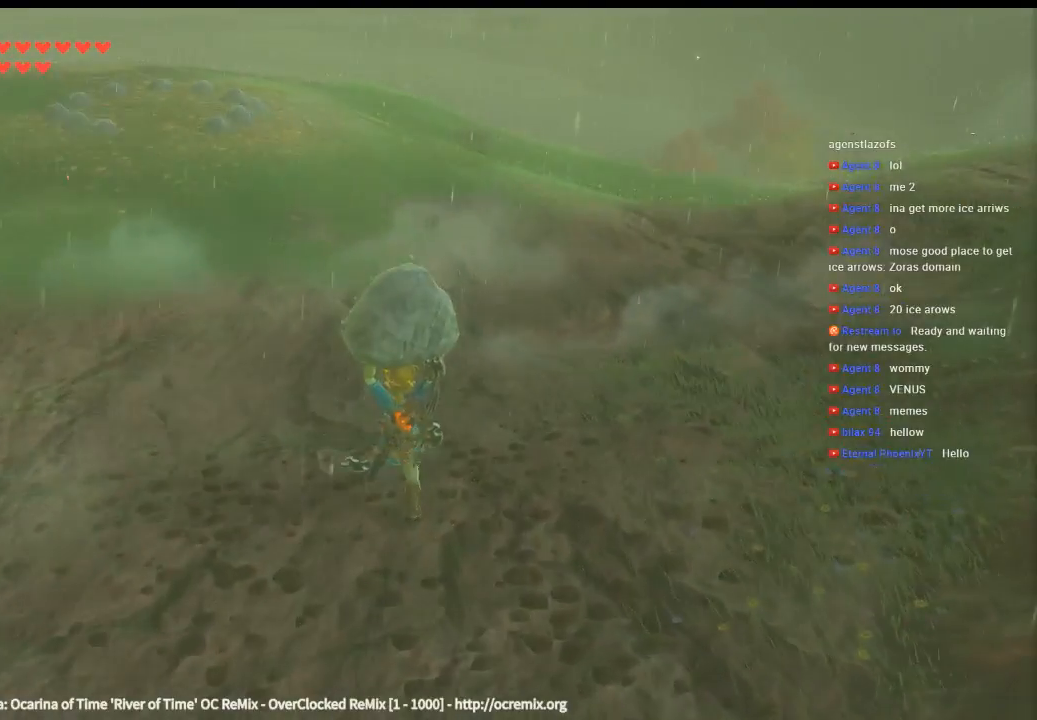
{"dt_ms": 500, "buttons": [], "left_stick": "up", "events": []}
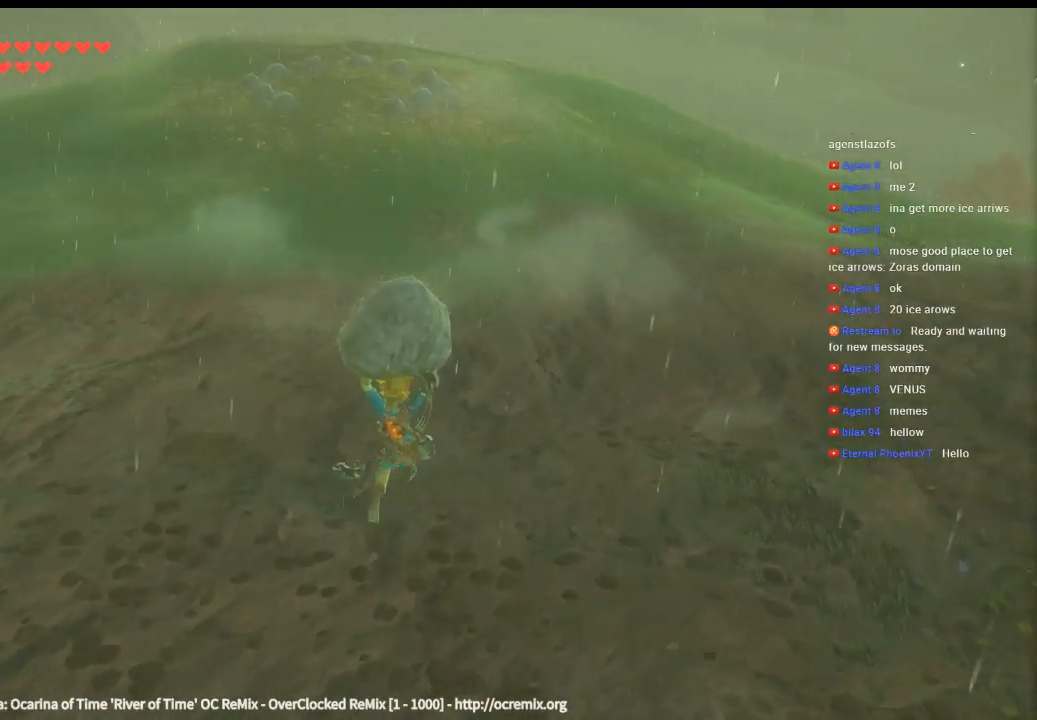
{"dt_ms": 500, "buttons": [], "left_stick": "up", "events": []}
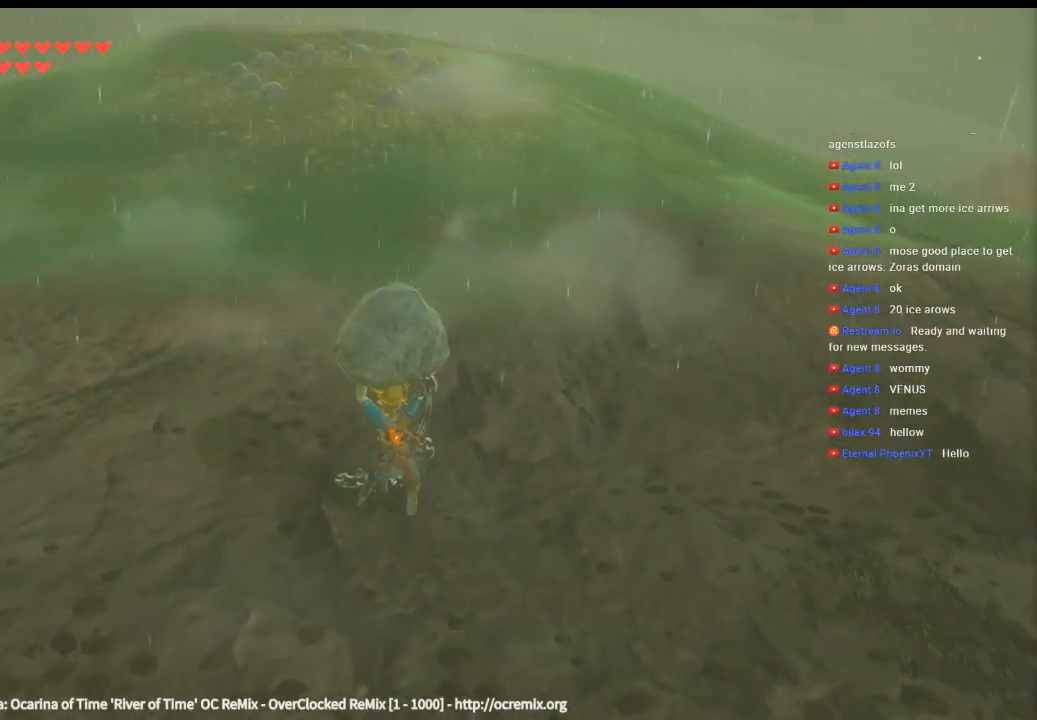
{"dt_ms": 500, "buttons": [], "left_stick": "up", "events": []}
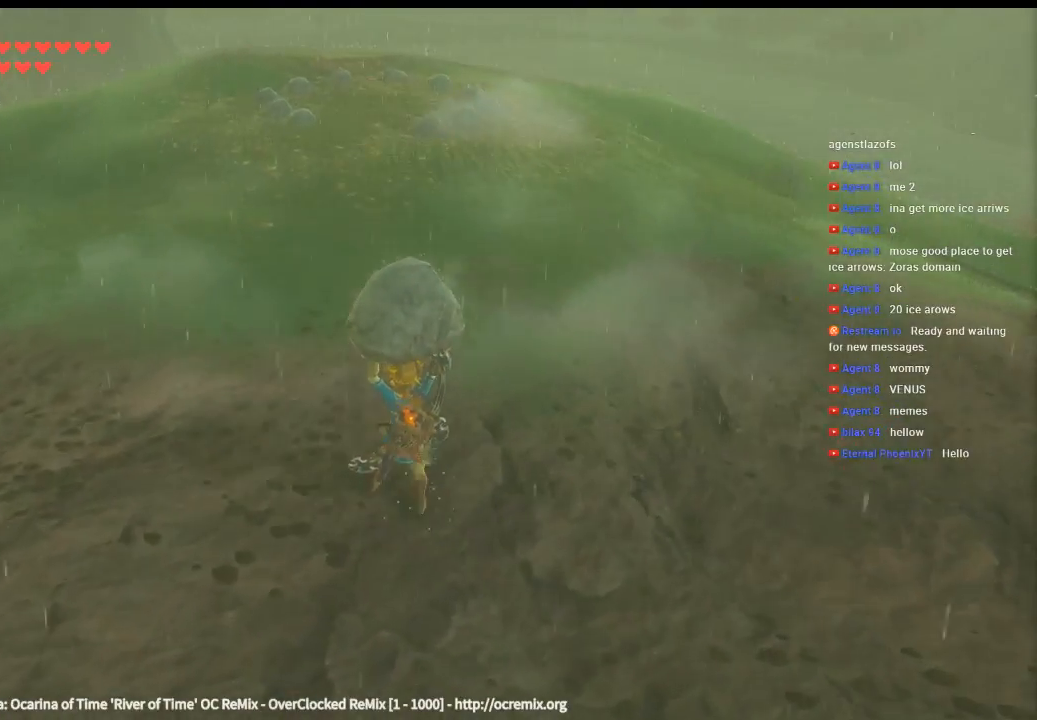
{"dt_ms": 500, "buttons": [], "left_stick": "up", "events": []}
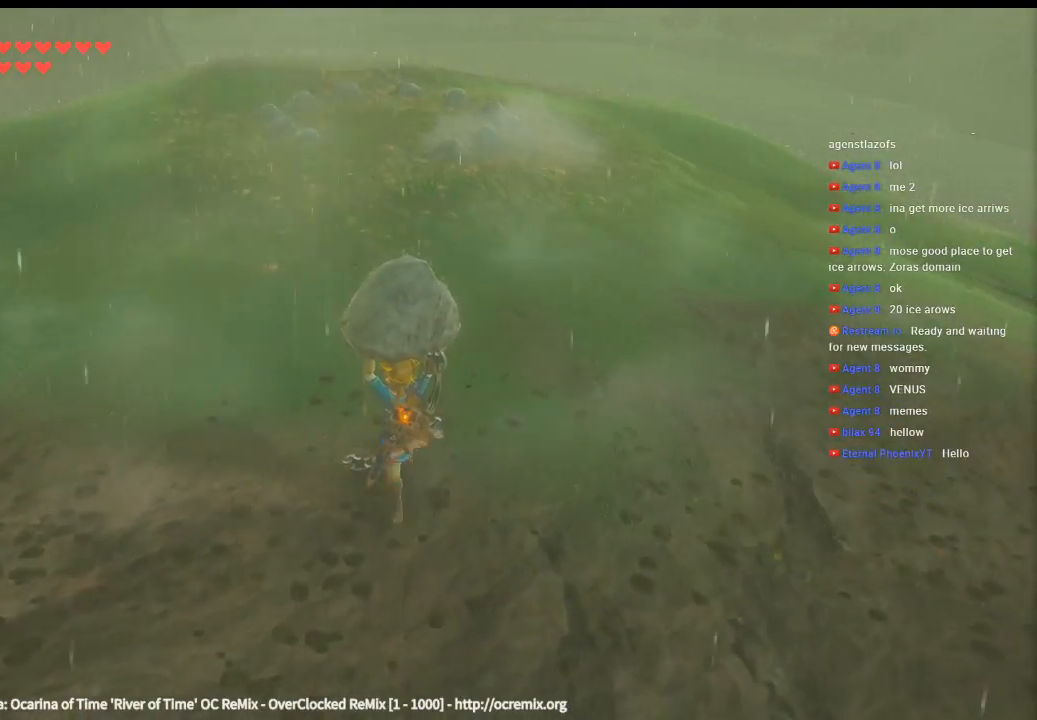
{"dt_ms": 500, "buttons": [], "left_stick": "up", "events": []}
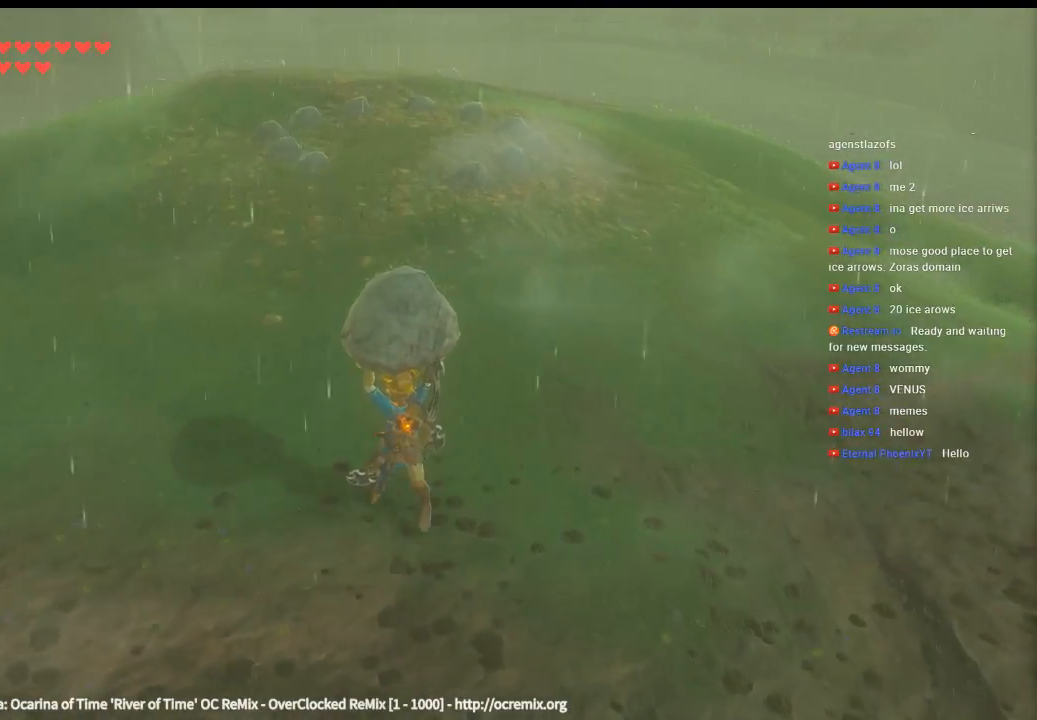
{"dt_ms": 1000, "buttons": [], "left_stick": "up"}
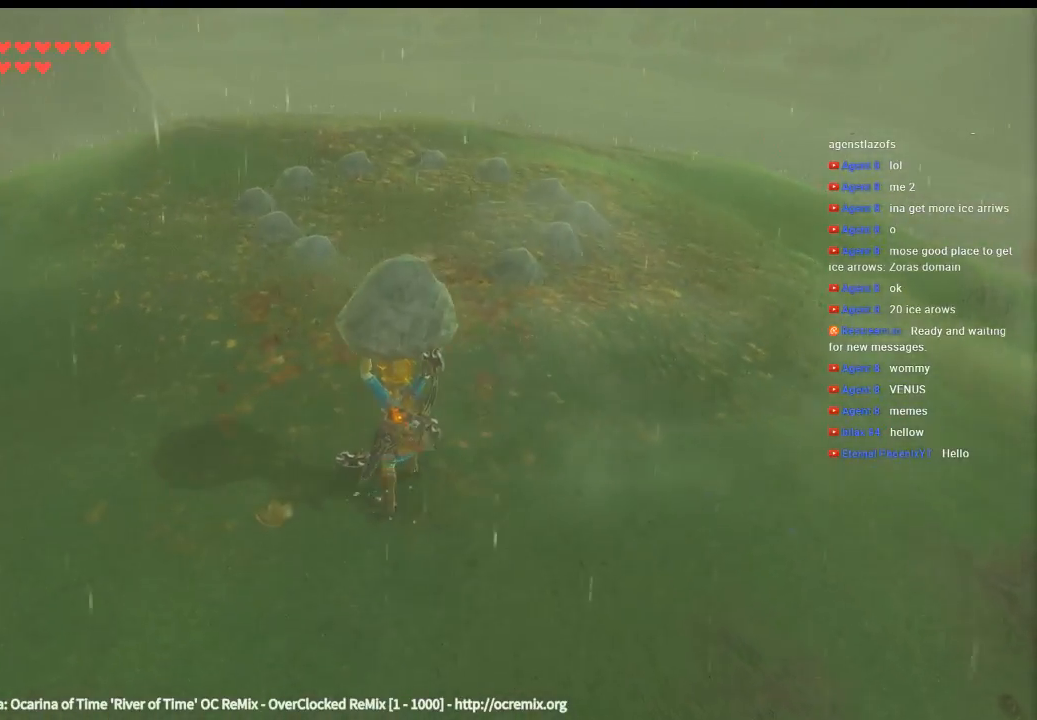
{"dt_ms": 500, "buttons": [], "left_stick": "up", "events": []}
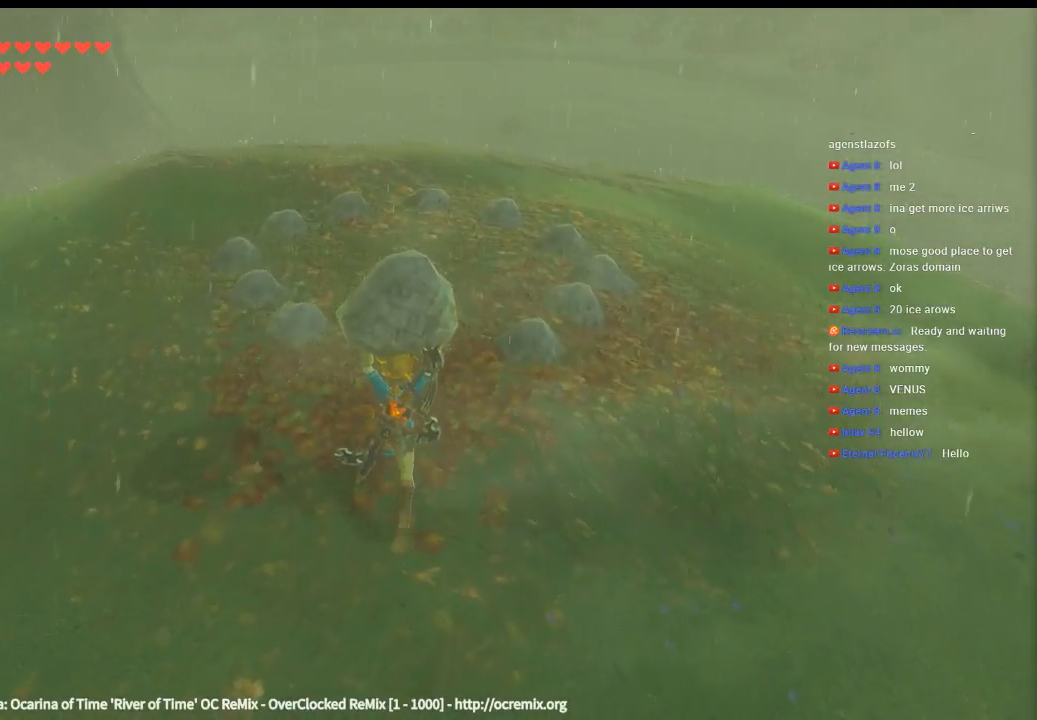
{"dt_ms": 500, "buttons": ["B"], "left_stick": "center", "events": [[466, "left_stick", "center"], [500, "B", "down"]]}
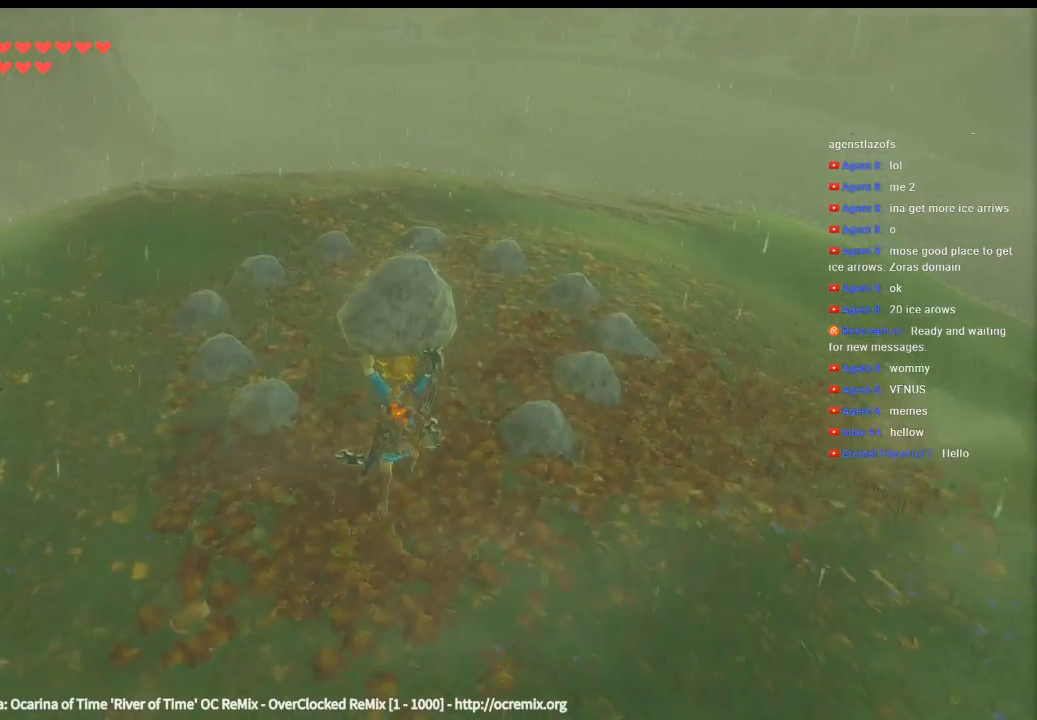
{"dt_ms": 500, "buttons": [], "left_stick": "center", "events": [[133, "B", "up"]]}